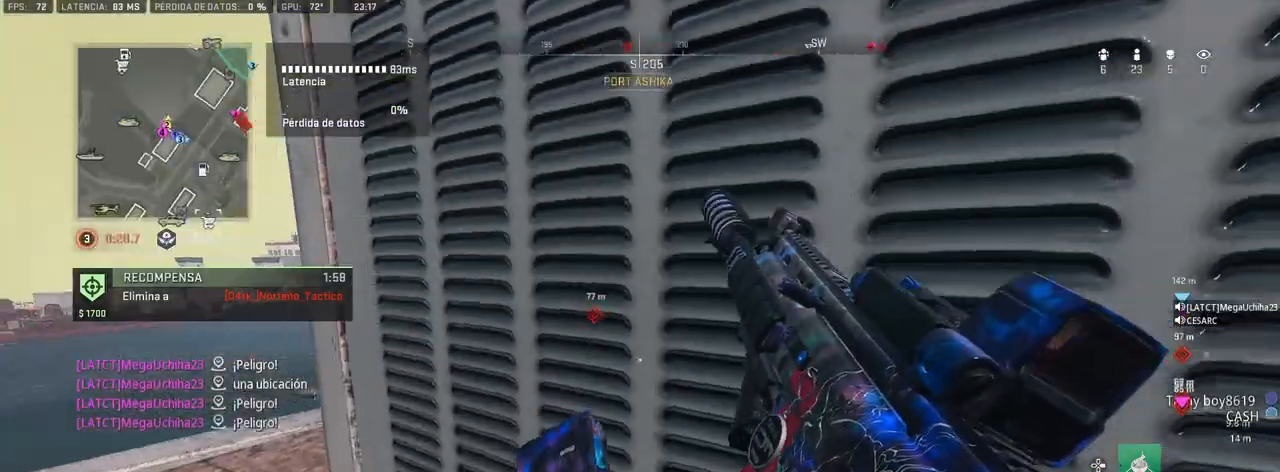
Gameplay with a controller (PlayStation layout); each line is a JSON object with the inputs held at the frame after it. "events" lists button and stick changes between this image and that frame as [ms after this image, input, new state], when the widget could be followed in between.
{"buttons": [], "left_stick": "up-left", "right_stick": "center", "events": []}
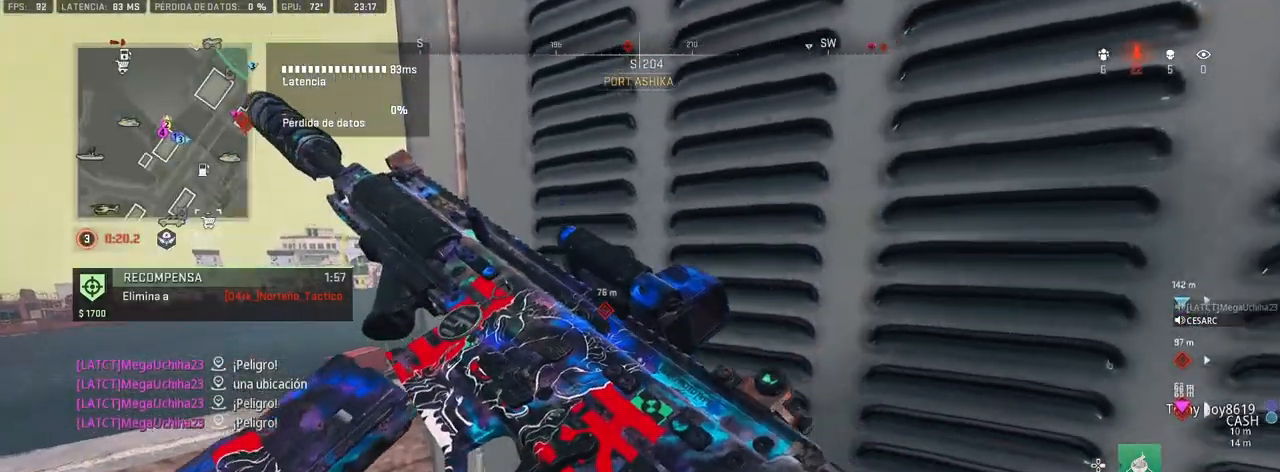
{"buttons": [], "left_stick": "up-left", "right_stick": "right", "events": [[350, "right_stick", "right"]]}
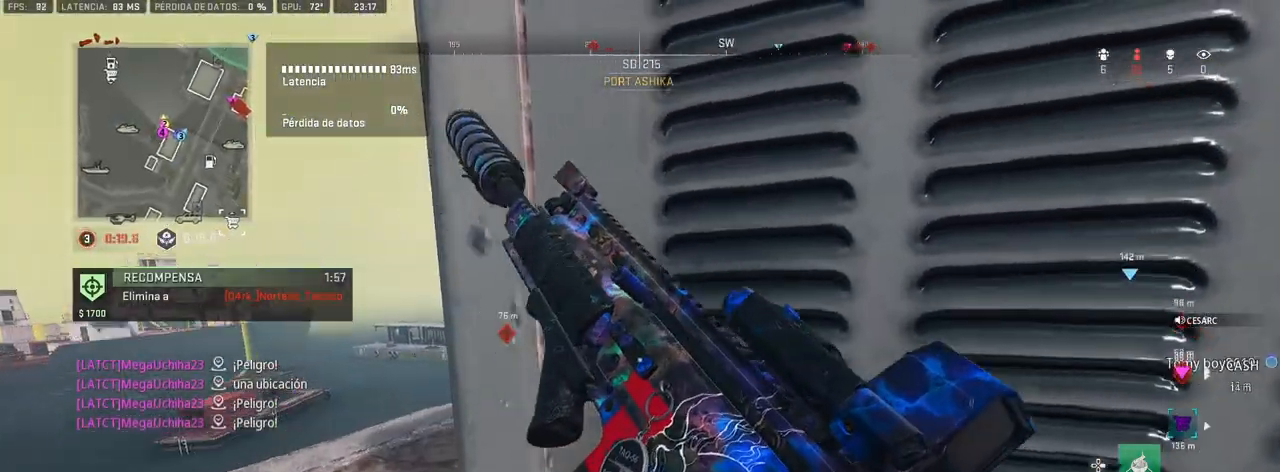
{"buttons": ["L1"], "left_stick": "up-left", "right_stick": "center", "events": [[33, "right_stick", "up-right"], [133, "right_stick", "center"], [417, "L1", "down"]]}
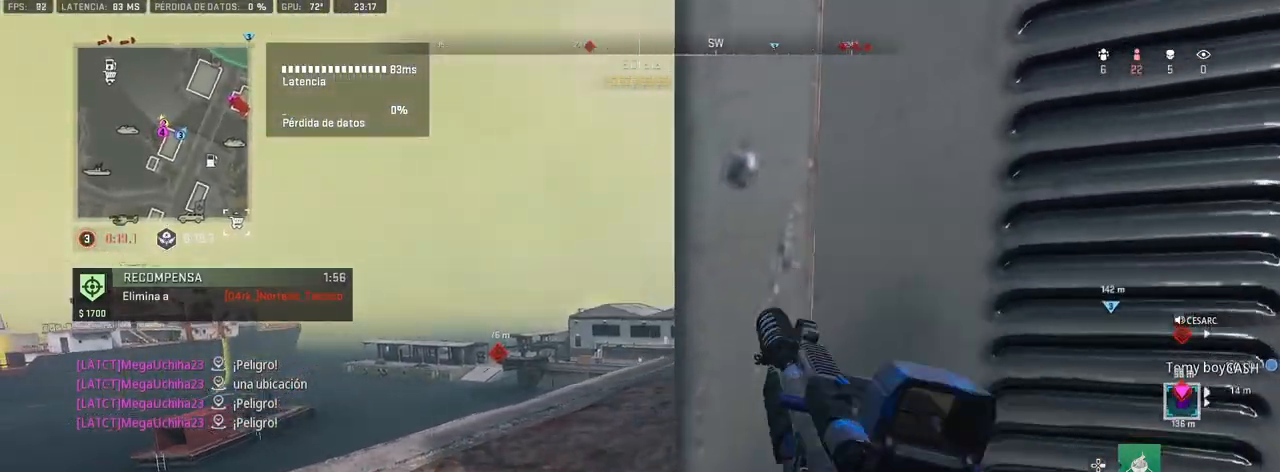
{"buttons": ["L1"], "left_stick": "center", "right_stick": "center", "events": [[300, "left_stick", "center"]]}
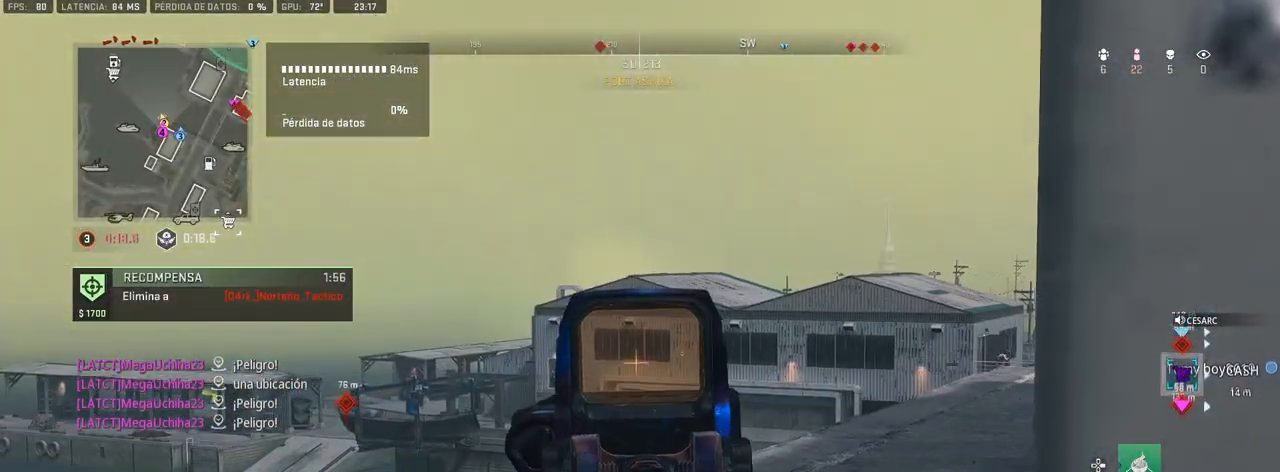
{"buttons": ["L1"], "left_stick": "left", "right_stick": "center", "events": [[17, "right_stick", "down"], [167, "right_stick", "right"], [283, "right_stick", "center"], [417, "left_stick", "left"]]}
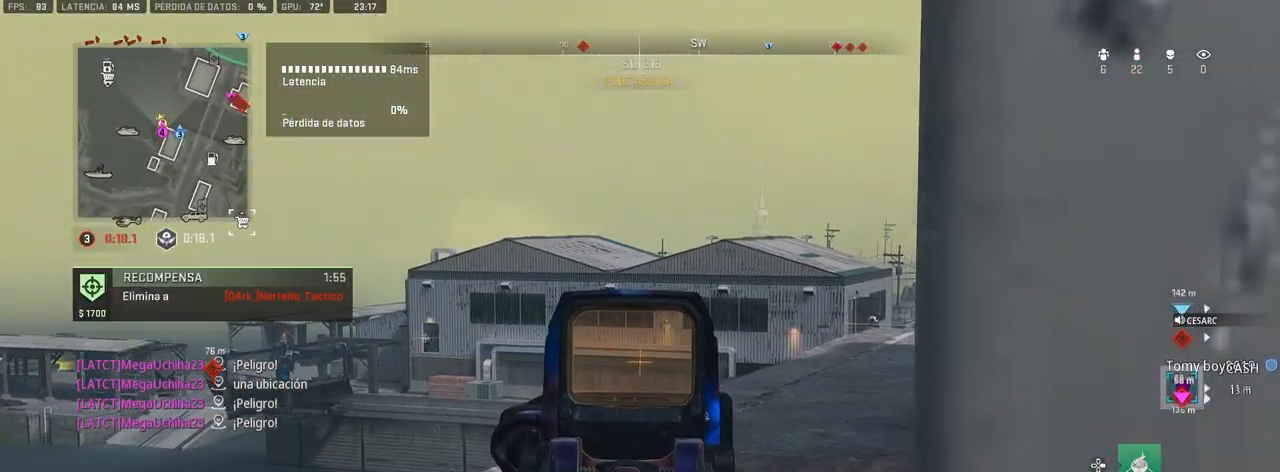
{"buttons": ["L1"], "left_stick": "left", "right_stick": "right", "events": [[33, "right_stick", "right"]]}
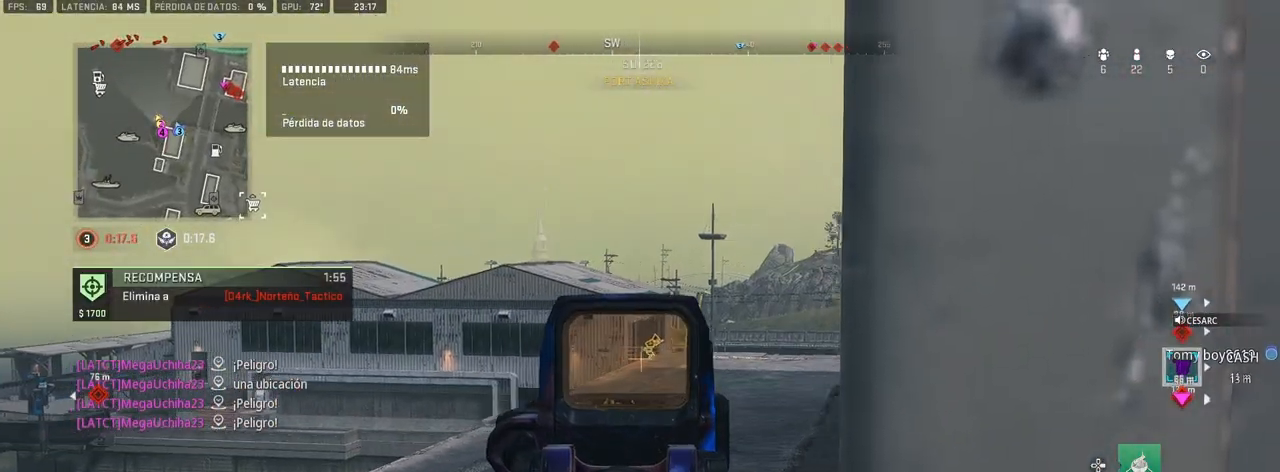
{"buttons": ["L1"], "left_stick": "left", "right_stick": "center", "events": [[17, "right_stick", "center"], [200, "right_stick", "up"], [350, "right_stick", "center"]]}
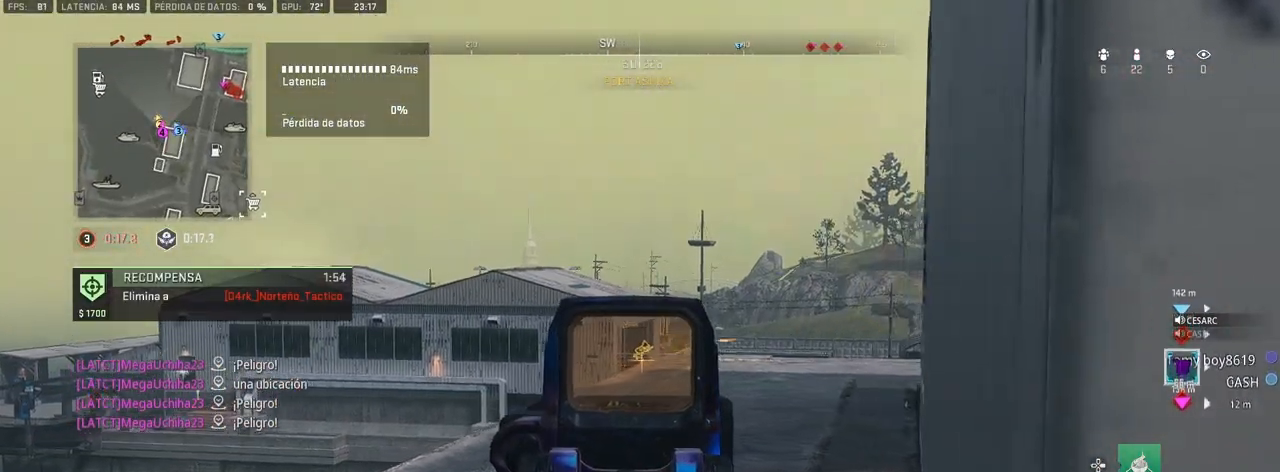
{"buttons": ["L1"], "left_stick": "left", "right_stick": "center", "events": []}
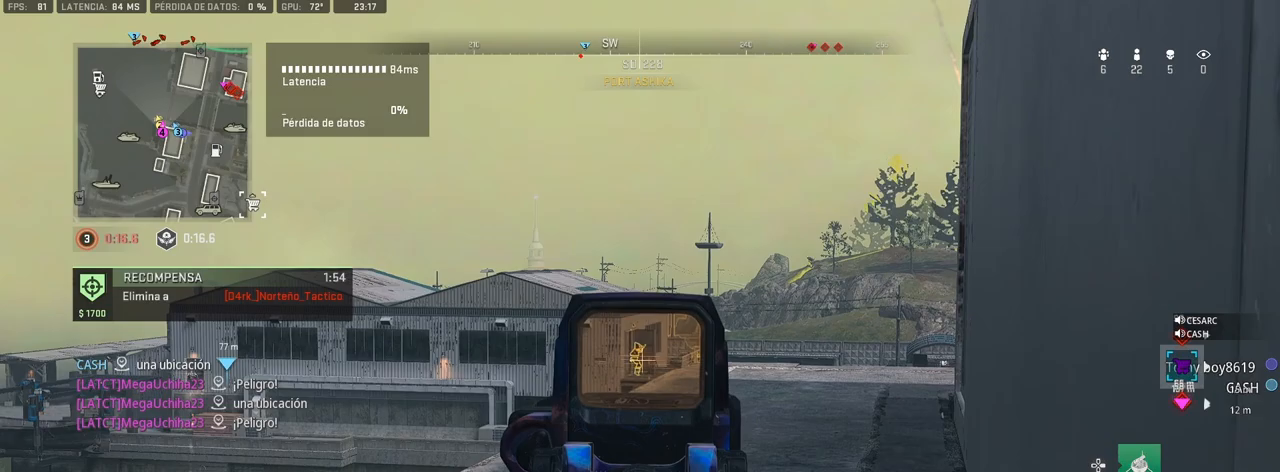
{"buttons": ["L1"], "left_stick": "center", "right_stick": "center", "events": [[450, "left_stick", "center"]]}
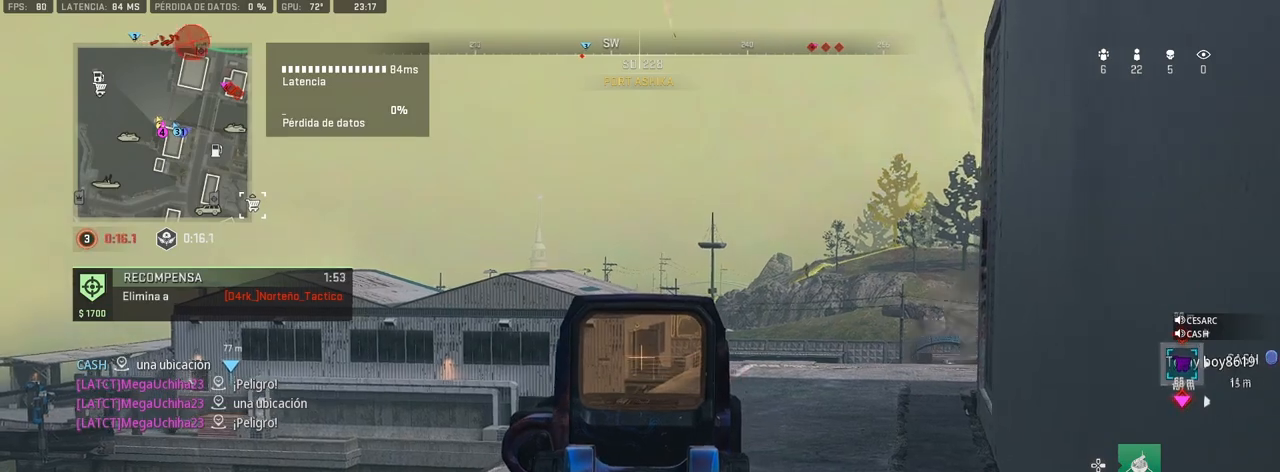
{"buttons": ["L1"], "left_stick": "center", "right_stick": "center", "events": [[67, "right_stick", "left"], [300, "right_stick", "center"]]}
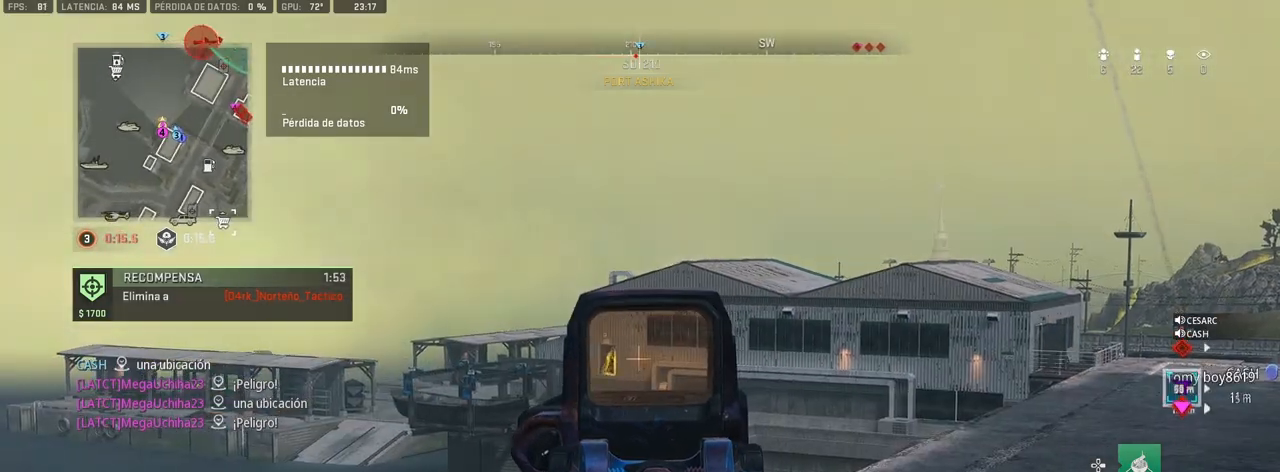
{"buttons": ["L1"], "left_stick": "center", "right_stick": "center", "events": [[183, "right_stick", "down-left"], [300, "right_stick", "center"]]}
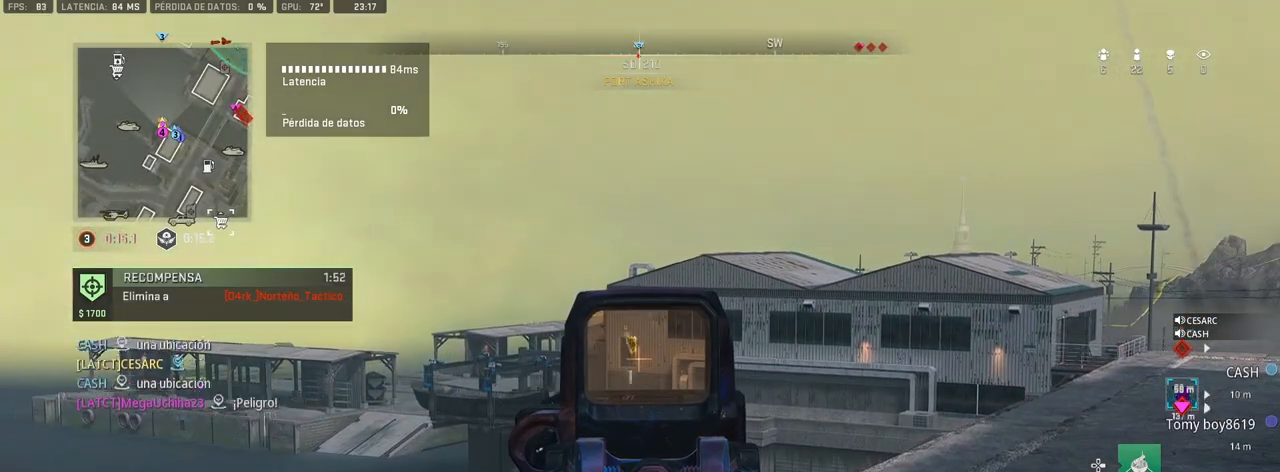
{"buttons": ["L1"], "left_stick": "center", "right_stick": "center", "events": []}
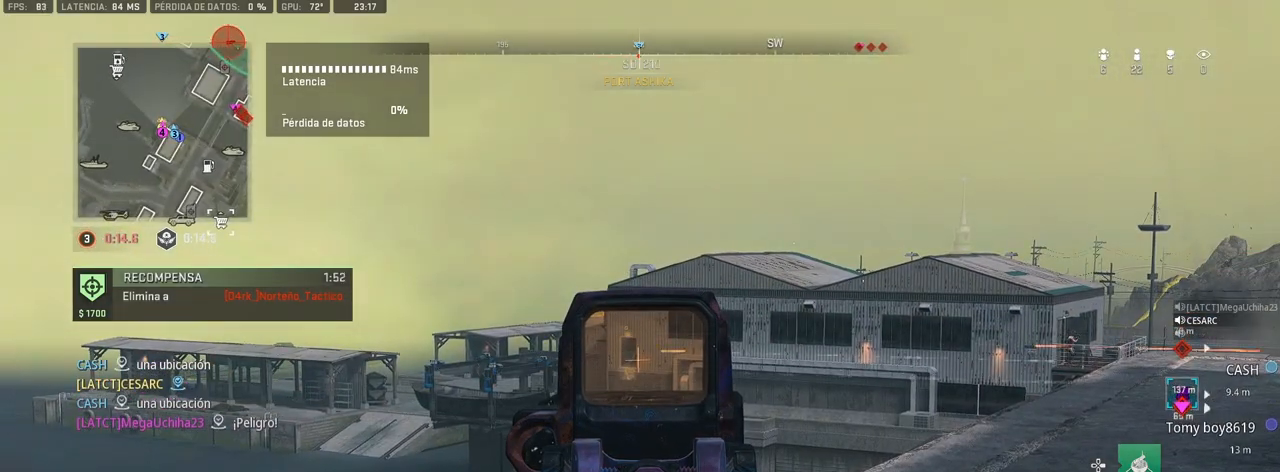
{"buttons": ["L1"], "left_stick": "center", "right_stick": "center", "events": [[283, "right_stick", "right"], [500, "right_stick", "center"]]}
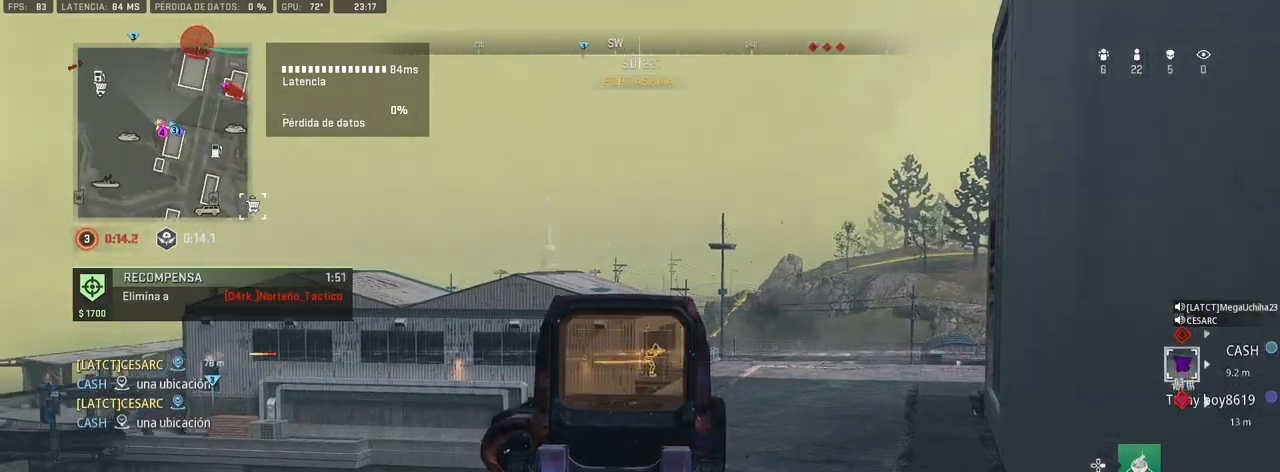
{"buttons": ["L1"], "left_stick": "center", "right_stick": "center", "events": []}
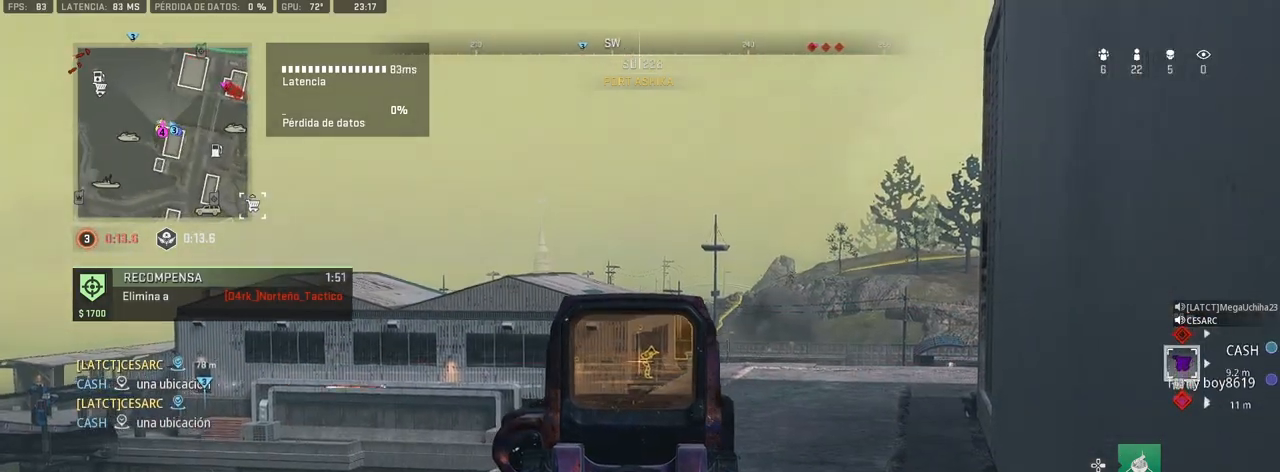
{"buttons": ["L1", "R1"], "left_stick": "center", "right_stick": "down", "events": [[133, "R1", "down"], [467, "right_stick", "down"]]}
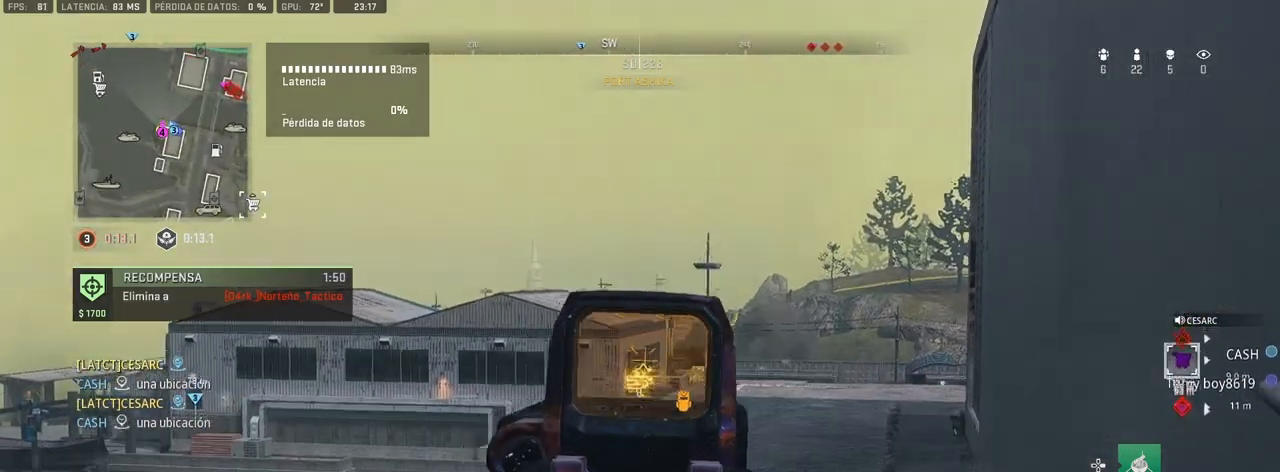
{"buttons": ["L1", "R1"], "left_stick": "center", "right_stick": "down", "events": []}
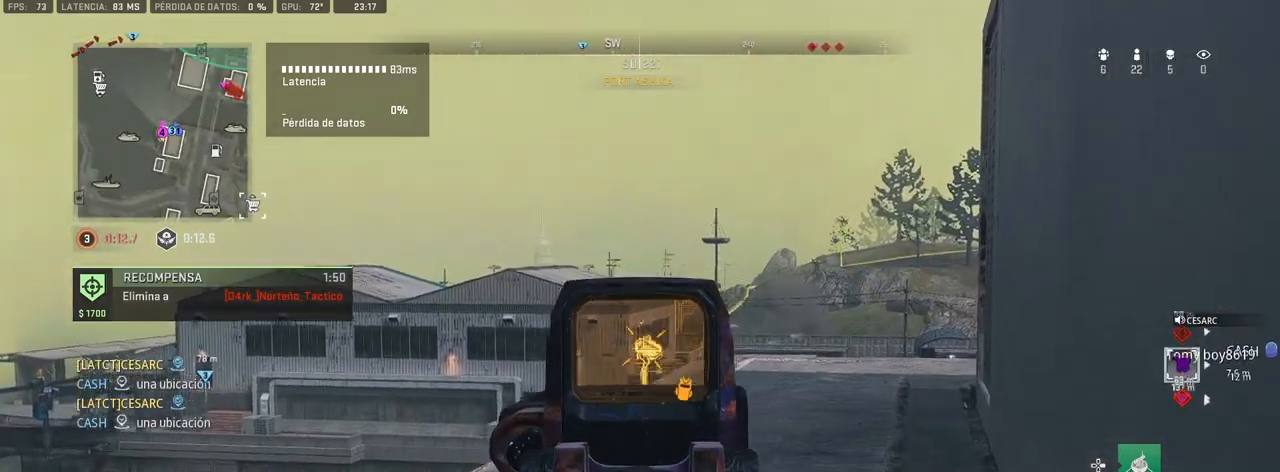
{"buttons": ["L1", "R1"], "left_stick": "center", "right_stick": "down", "events": [[133, "right_stick", "center"], [233, "right_stick", "down"]]}
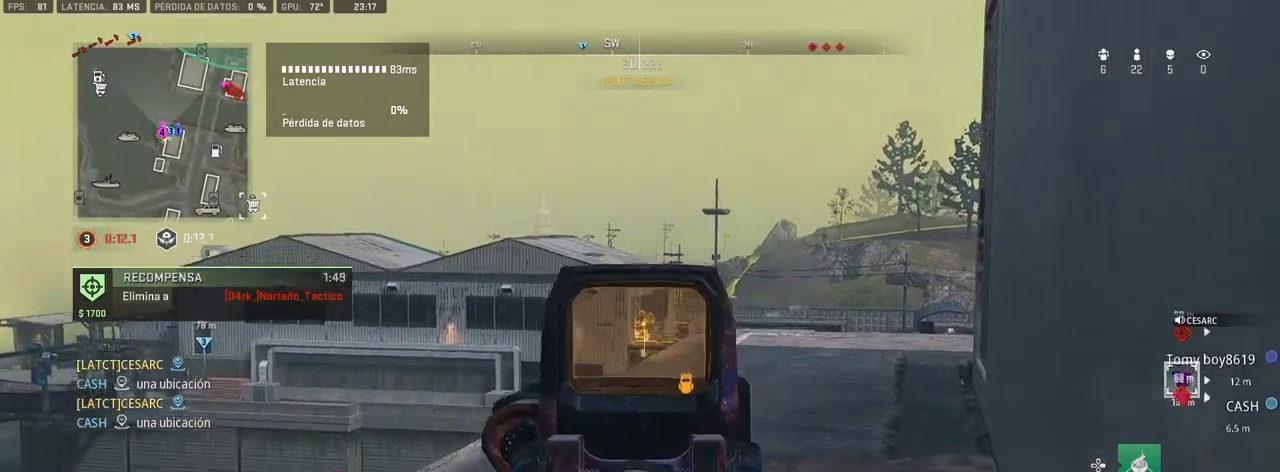
{"buttons": ["L1"], "left_stick": "center", "right_stick": "center", "events": [[33, "right_stick", "center"], [67, "DPAD_UP", "down"], [150, "DPAD_UP", "up"], [217, "R1", "up"], [233, "DPAD_UP", "down"], [300, "DPAD_UP", "up"]]}
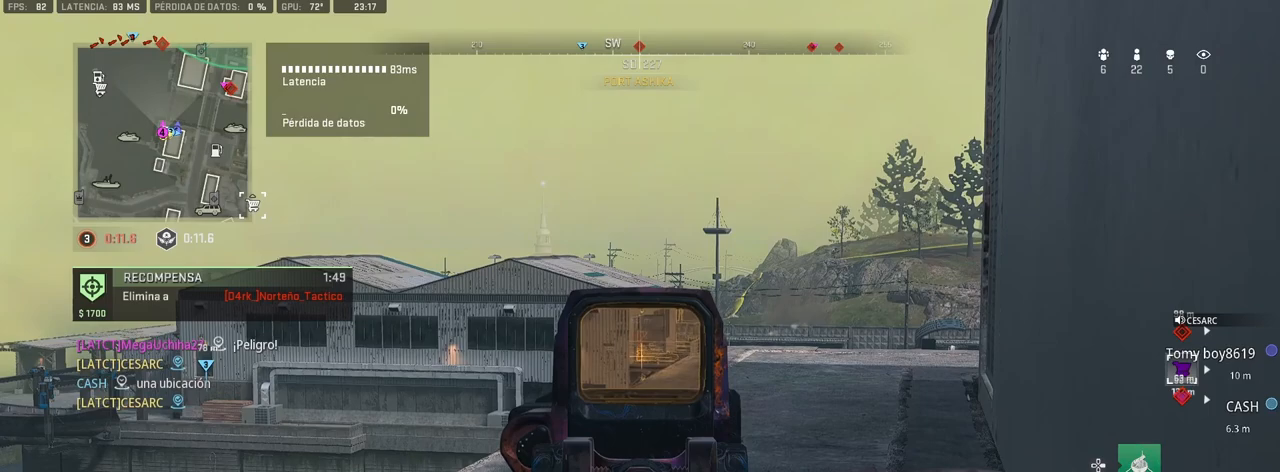
{"buttons": ["L1"], "left_stick": "center", "right_stick": "center", "events": []}
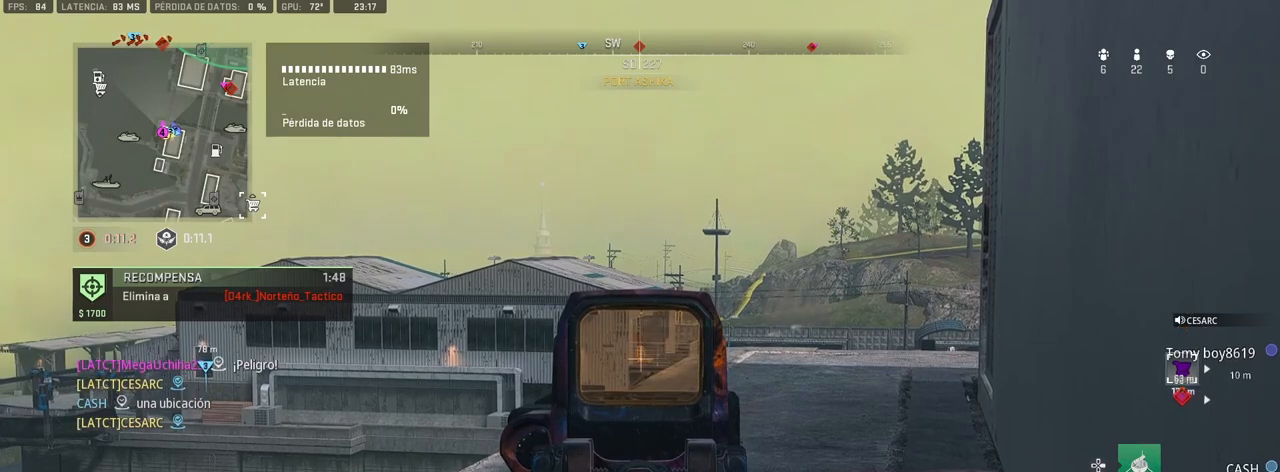
{"buttons": ["L1"], "left_stick": "center", "right_stick": "center", "events": [[67, "right_stick", "left"], [217, "right_stick", "right"], [283, "right_stick", "up-right"], [400, "right_stick", "center"]]}
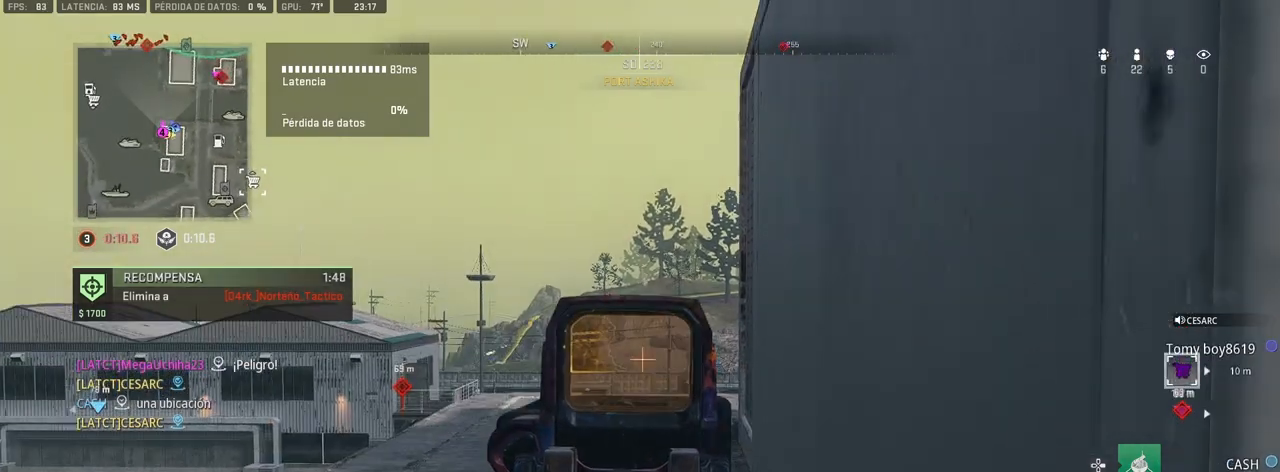
{"buttons": ["L1"], "left_stick": "center", "right_stick": "up", "events": [[83, "right_stick", "up-left"], [200, "right_stick", "center"], [450, "right_stick", "up"]]}
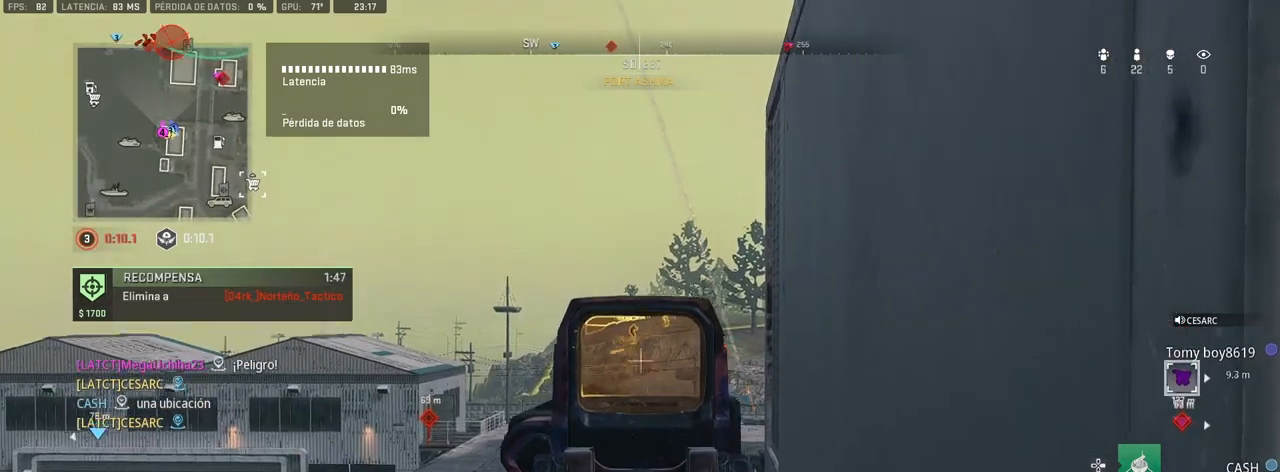
{"buttons": ["L1"], "left_stick": "center", "right_stick": "down-left", "events": [[150, "right_stick", "center"], [183, "DPAD_UP", "down"], [267, "DPAD_UP", "up"], [483, "right_stick", "down-left"]]}
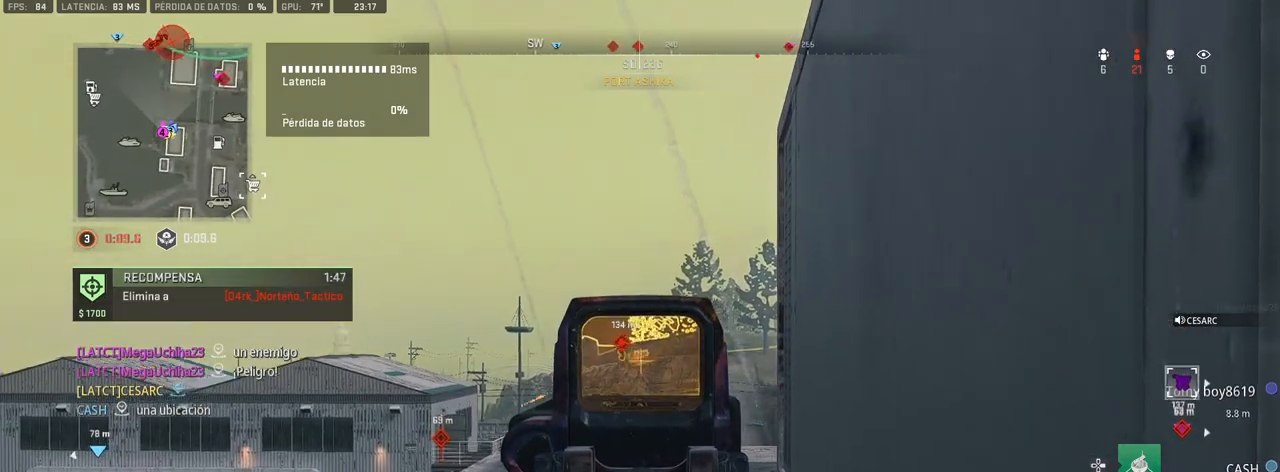
{"buttons": ["L1"], "left_stick": "center", "right_stick": "left", "events": [[250, "right_stick", "center"], [317, "right_stick", "down"], [383, "right_stick", "left"]]}
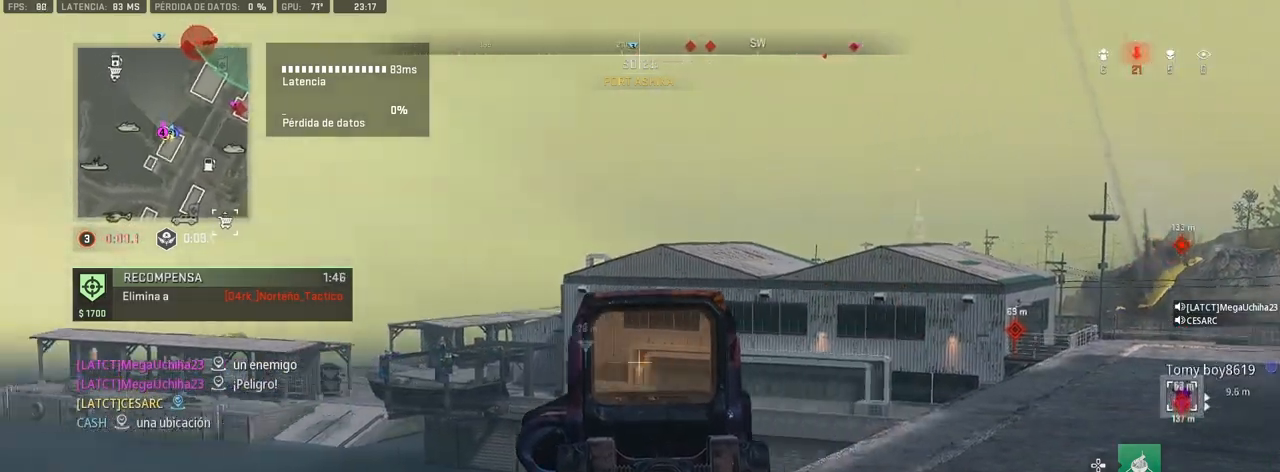
{"buttons": ["L1"], "left_stick": "center", "right_stick": "center", "events": [[33, "right_stick", "center"], [283, "right_stick", "left"], [383, "right_stick", "center"]]}
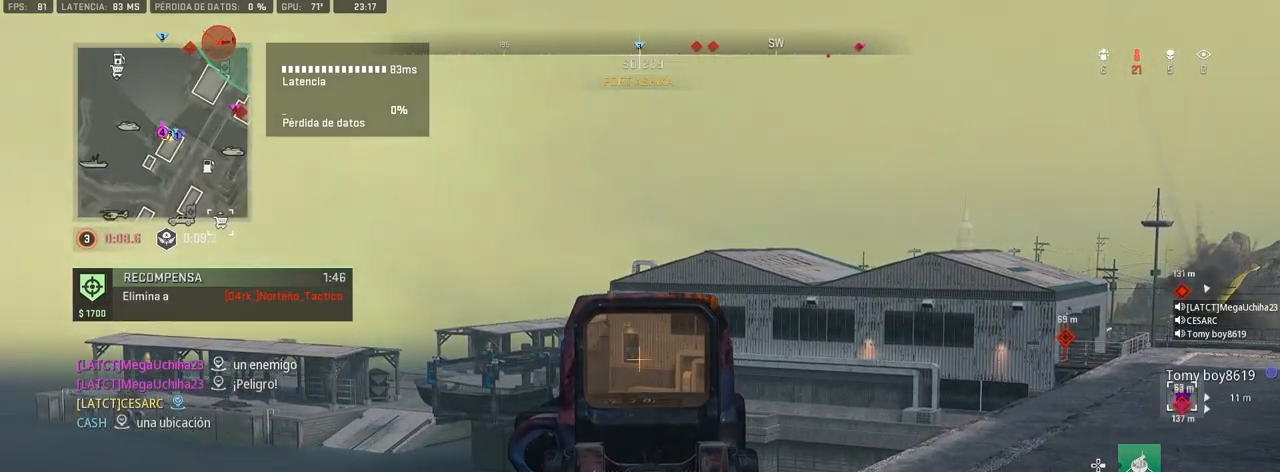
{"buttons": ["L1"], "left_stick": "center", "right_stick": "center", "events": []}
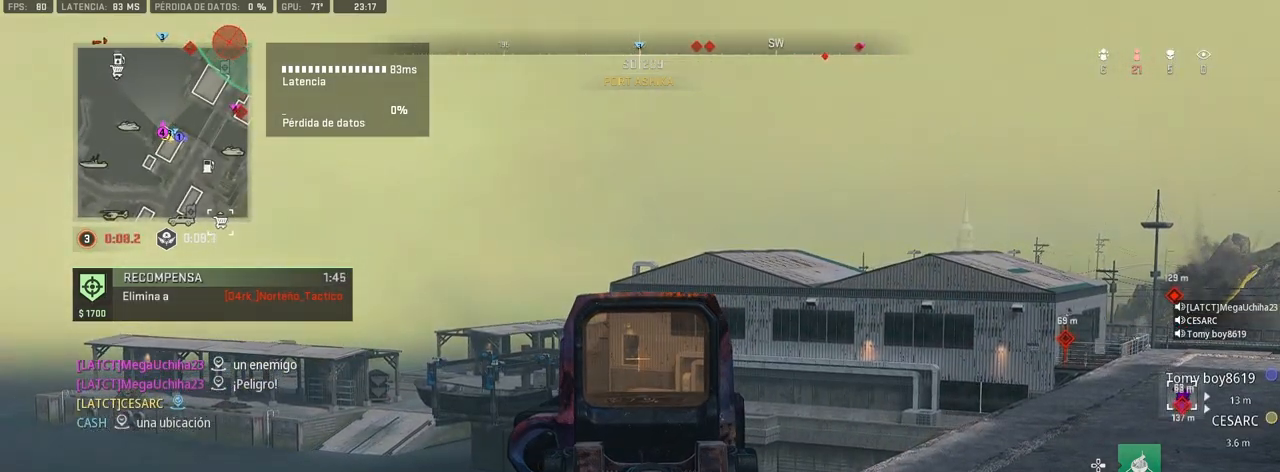
{"buttons": ["L1"], "left_stick": "center", "right_stick": "center", "events": []}
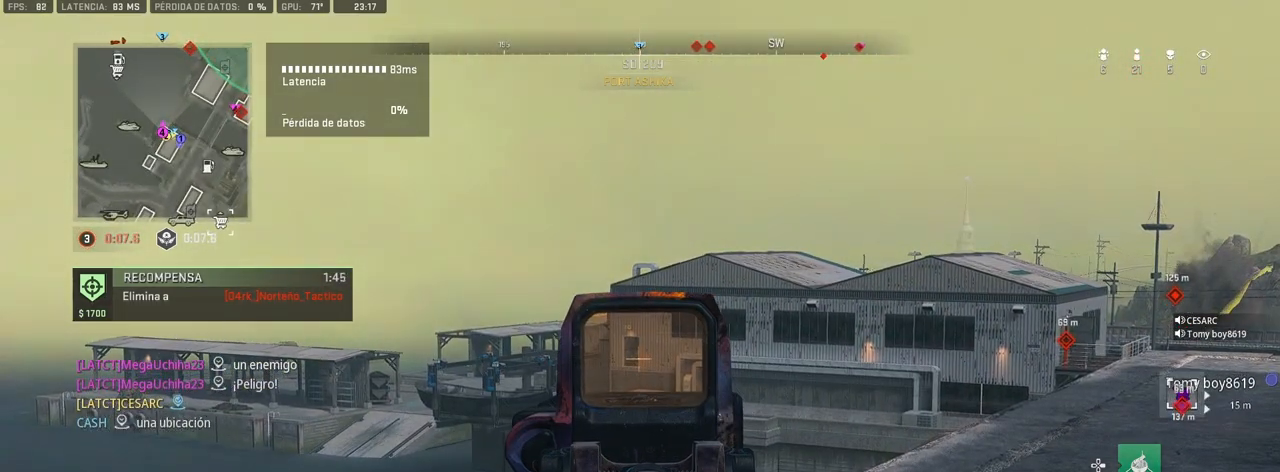
{"buttons": ["L1"], "left_stick": "center", "right_stick": "center", "events": []}
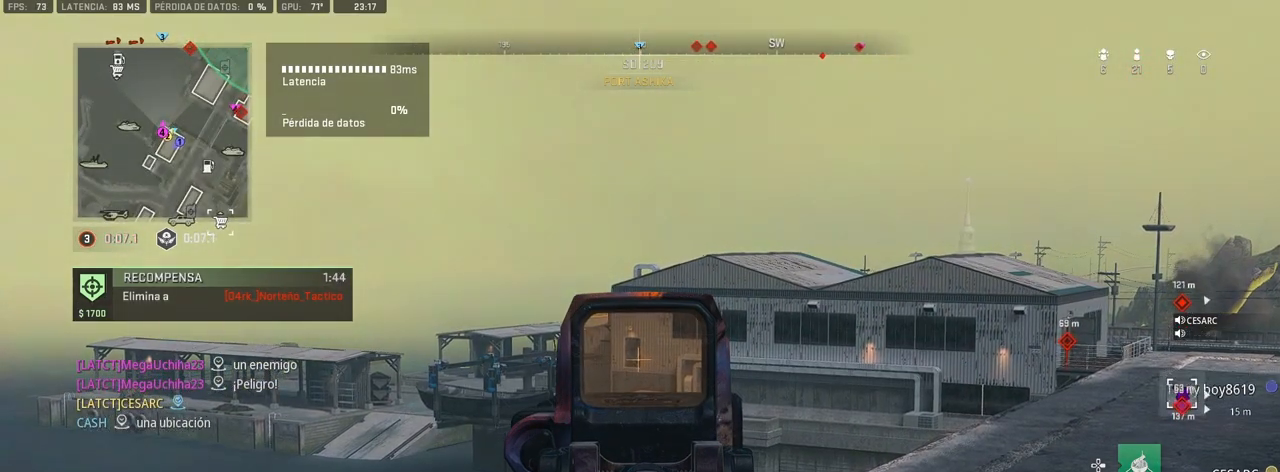
{"buttons": ["L1"], "left_stick": "center", "right_stick": "center", "events": []}
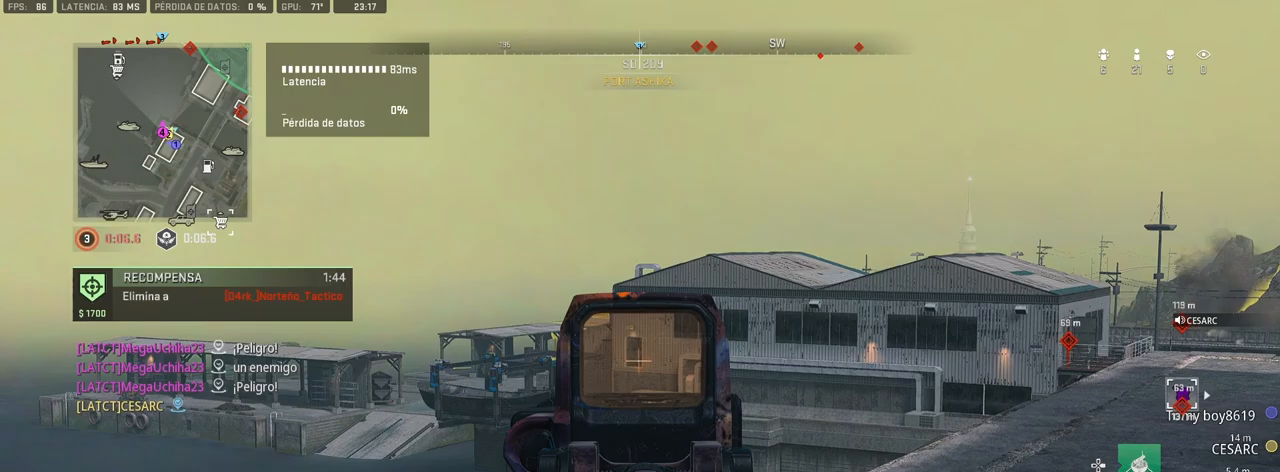
{"buttons": ["L1"], "left_stick": "center", "right_stick": "center", "events": []}